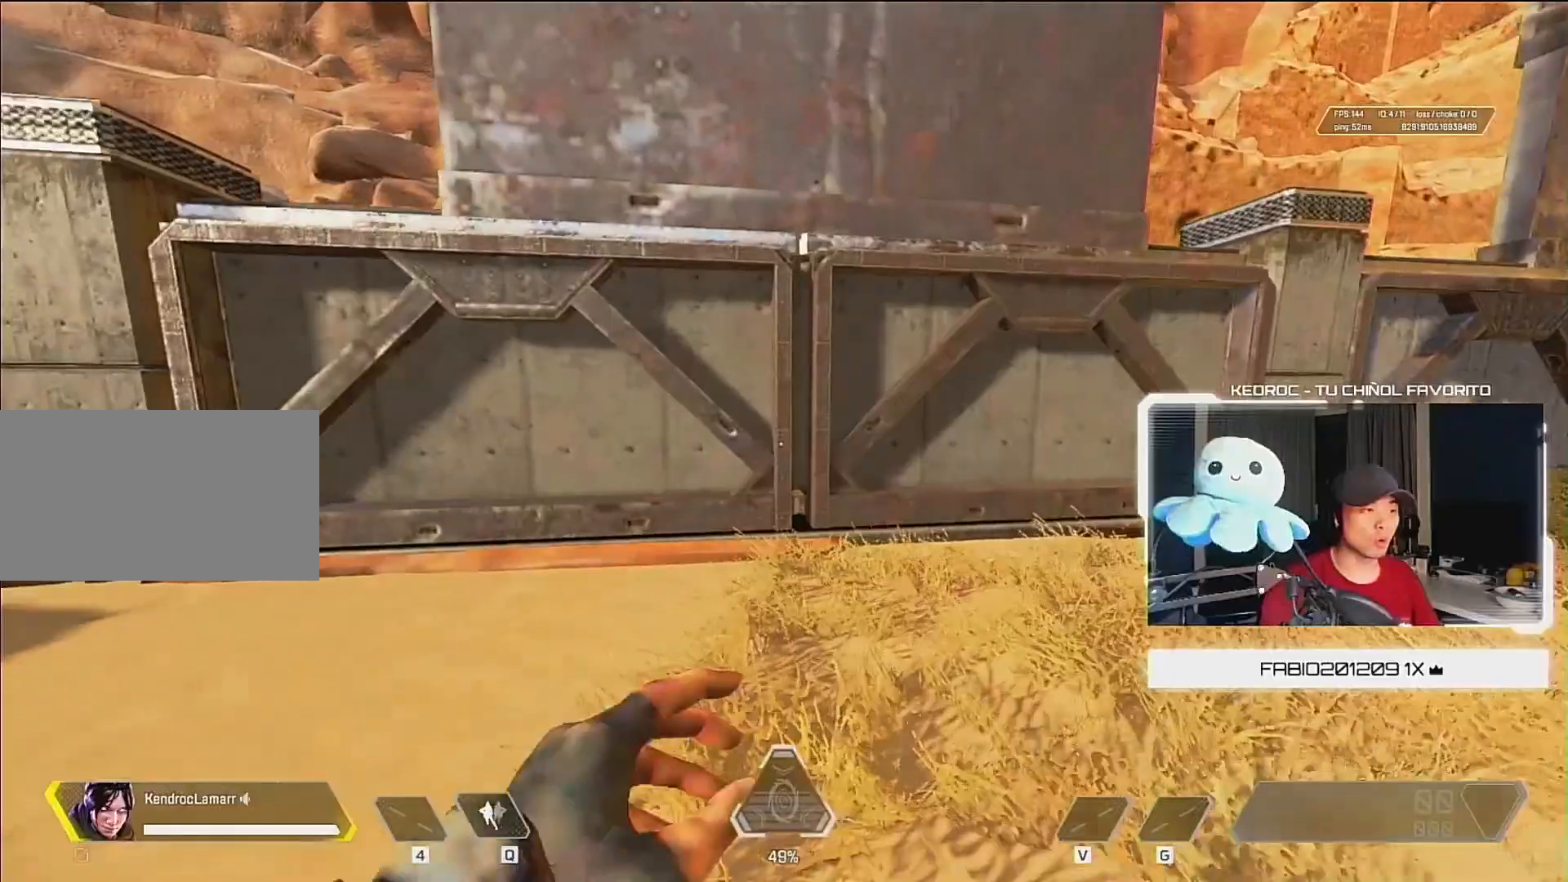
Gameplay with keyboard and mouse; each line is a JSON object with the keys and mouse buttons held at the frame after it. "events" lists presses ("down") and releases ("up") of "1", "2", "3", "4", "5", "a", "alt", "c", "ctrl", "d", "e", "f", "q", "r", "s", "shift", "space", "tab", "v", "w", "x", "z", "mouse_left", "mouse_middle", "mouse_right", "mouse_wheel_up" and "mouse_wheel_down" between this image and that frame as [ms after this image, input, new state], when the widget could be followed in between. "mouse_left", "mouse_middle", "mouse_right", "mouse_wheel_up", "mouse_wheel_down" = the "left", "middle", "right", "wheel_up", "wheel_down" buttons of the "mouse" list. No other keys are recorded. Mouse movement is not recorded.
{"keys": ["w"], "mouse": [], "events": [[250, "mouse_wheel_down", "down"], [350, "mouse_wheel_down", "up"]]}
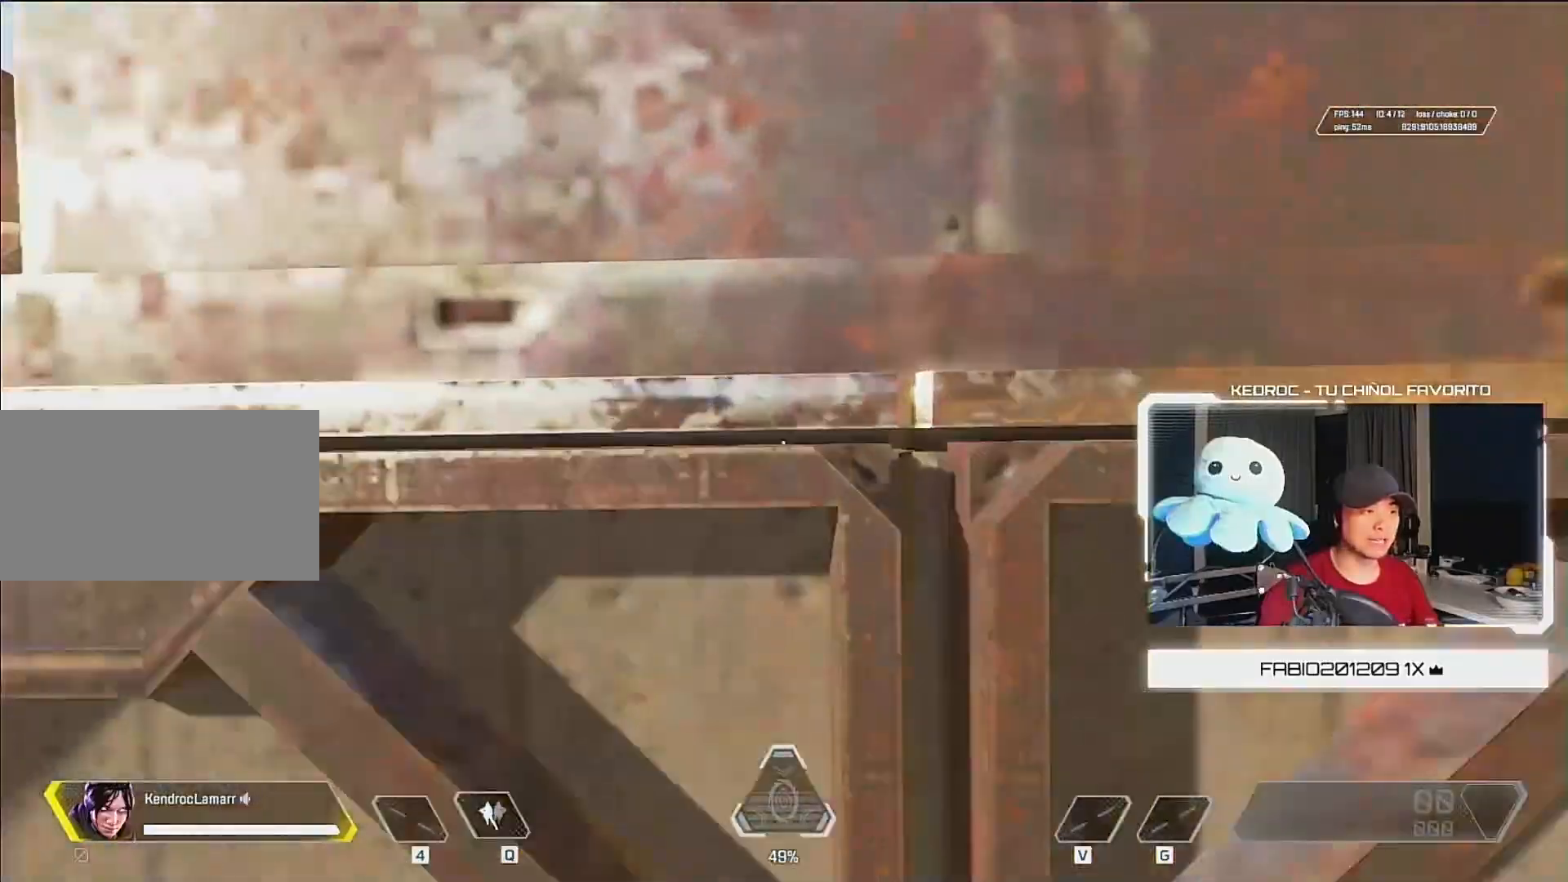
{"keys": [], "mouse": [], "events": [[317, "w", "up"]]}
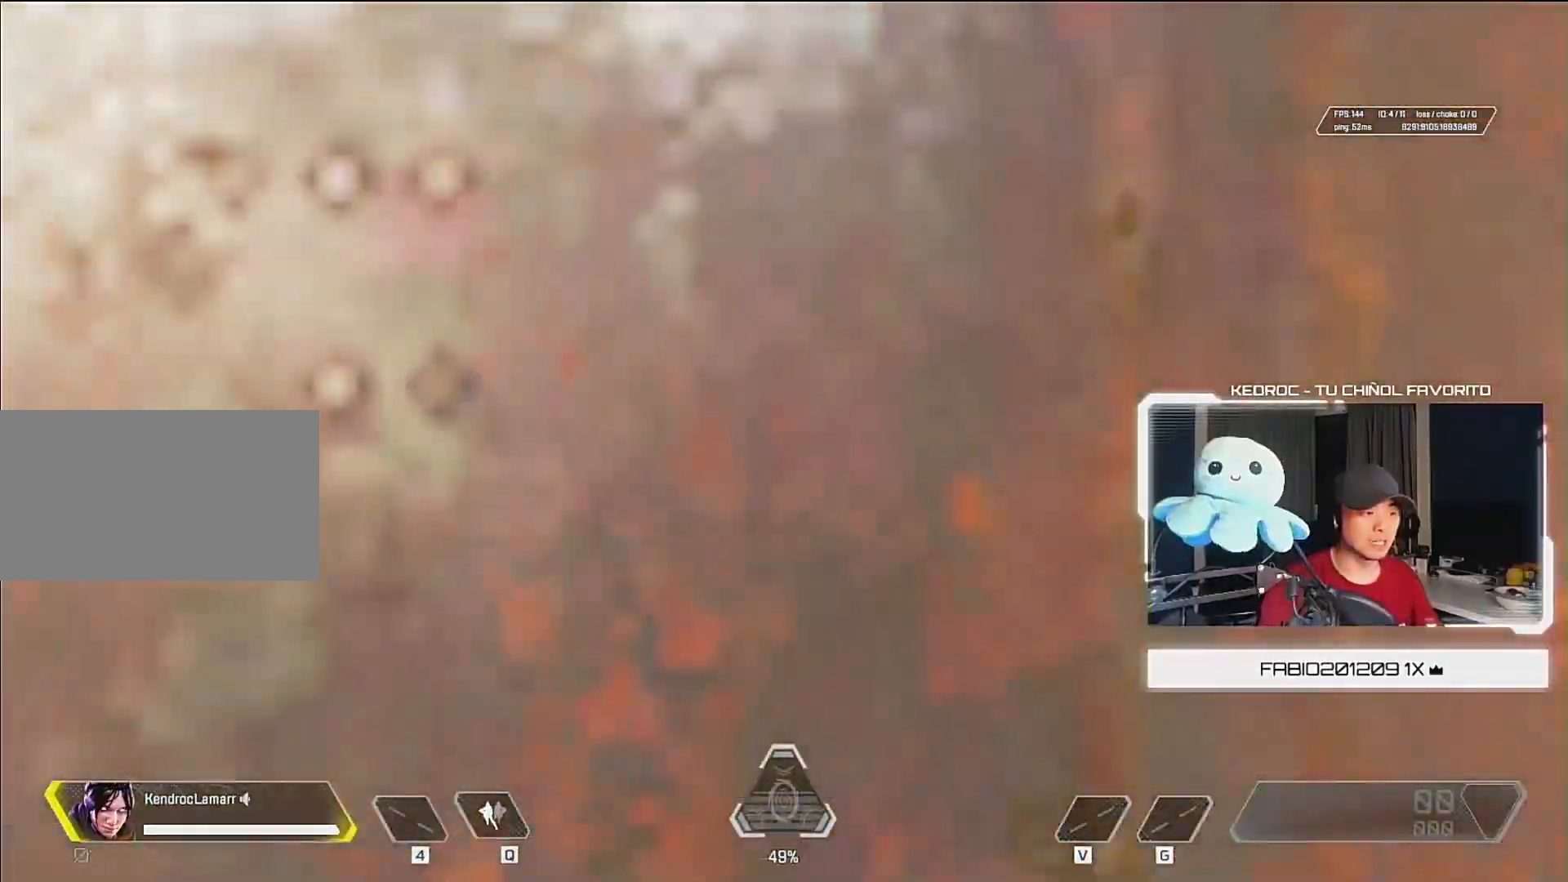
{"keys": [], "mouse": [], "events": []}
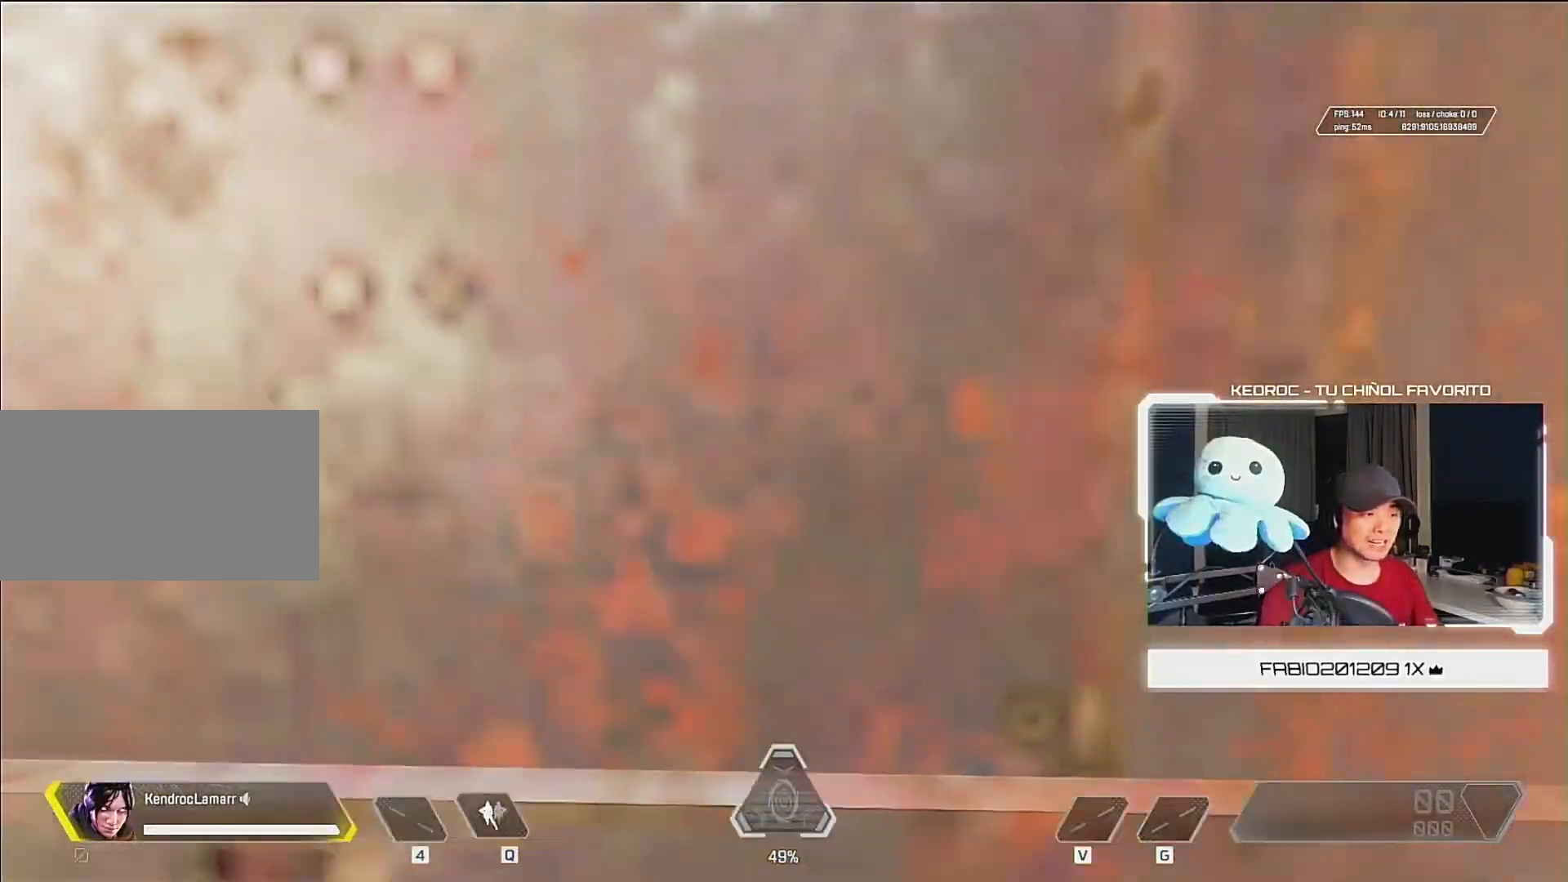
{"keys": ["w"], "mouse": [], "events": [[317, "w", "down"]]}
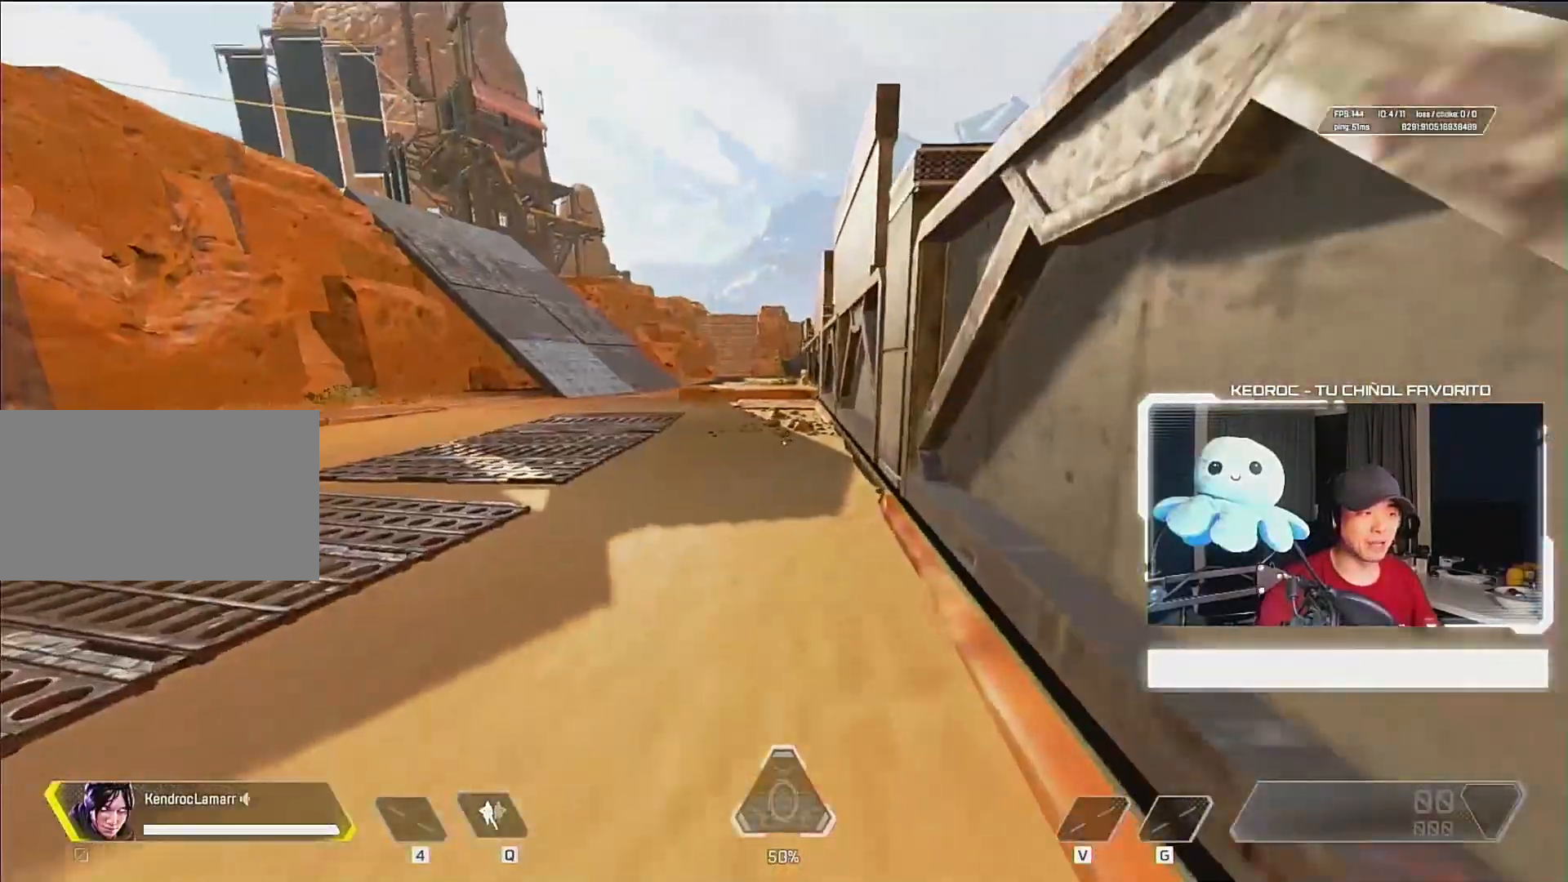
{"keys": ["w"], "mouse": [], "events": []}
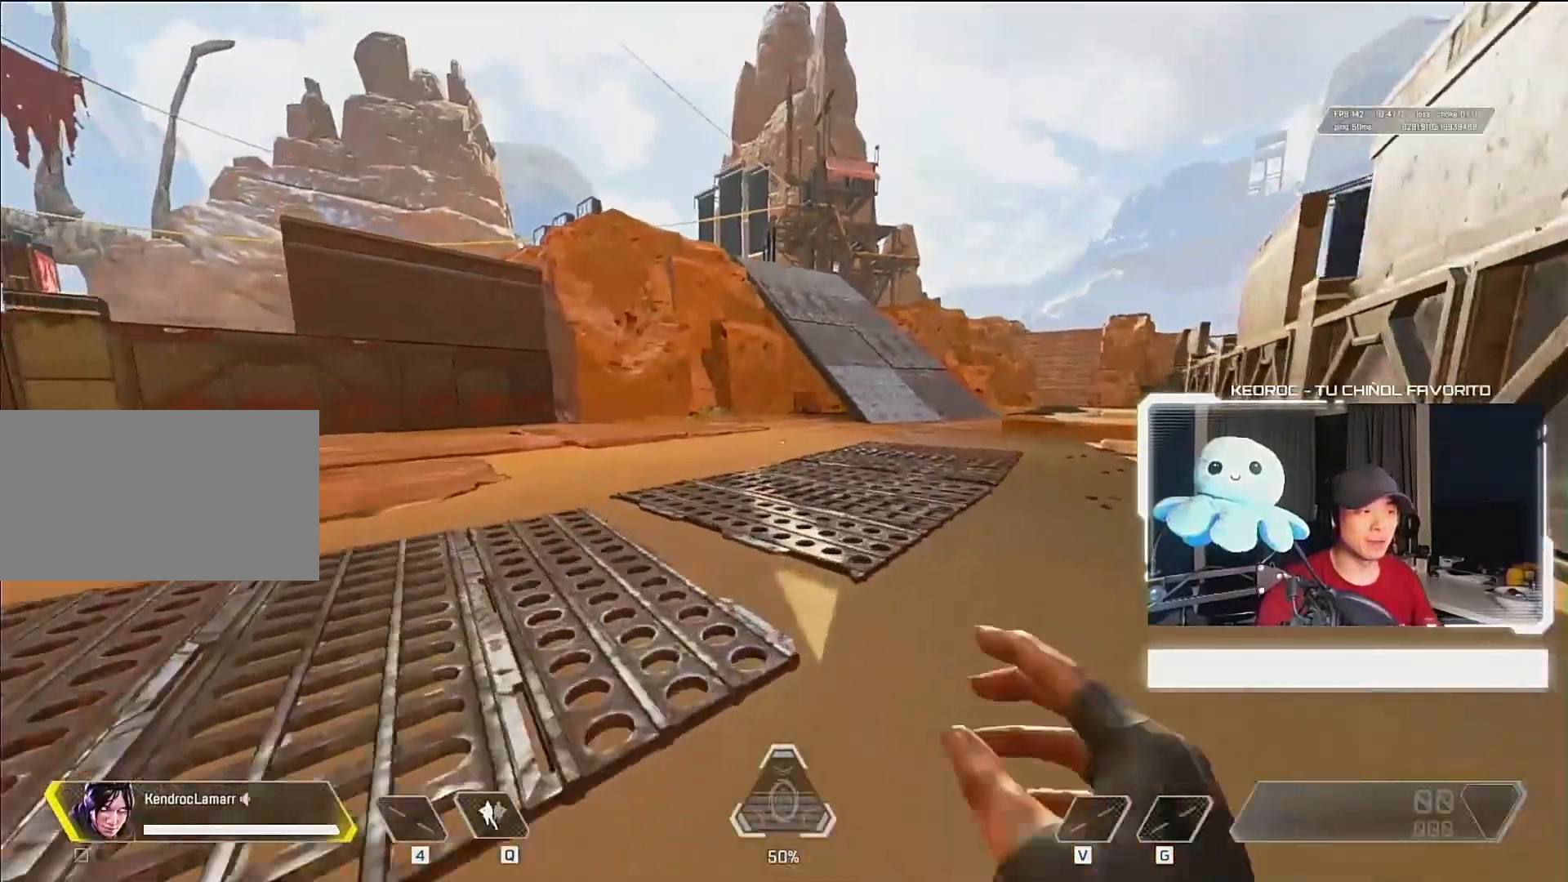
{"keys": ["a", "w"], "mouse": [], "events": [[250, "a", "down"]]}
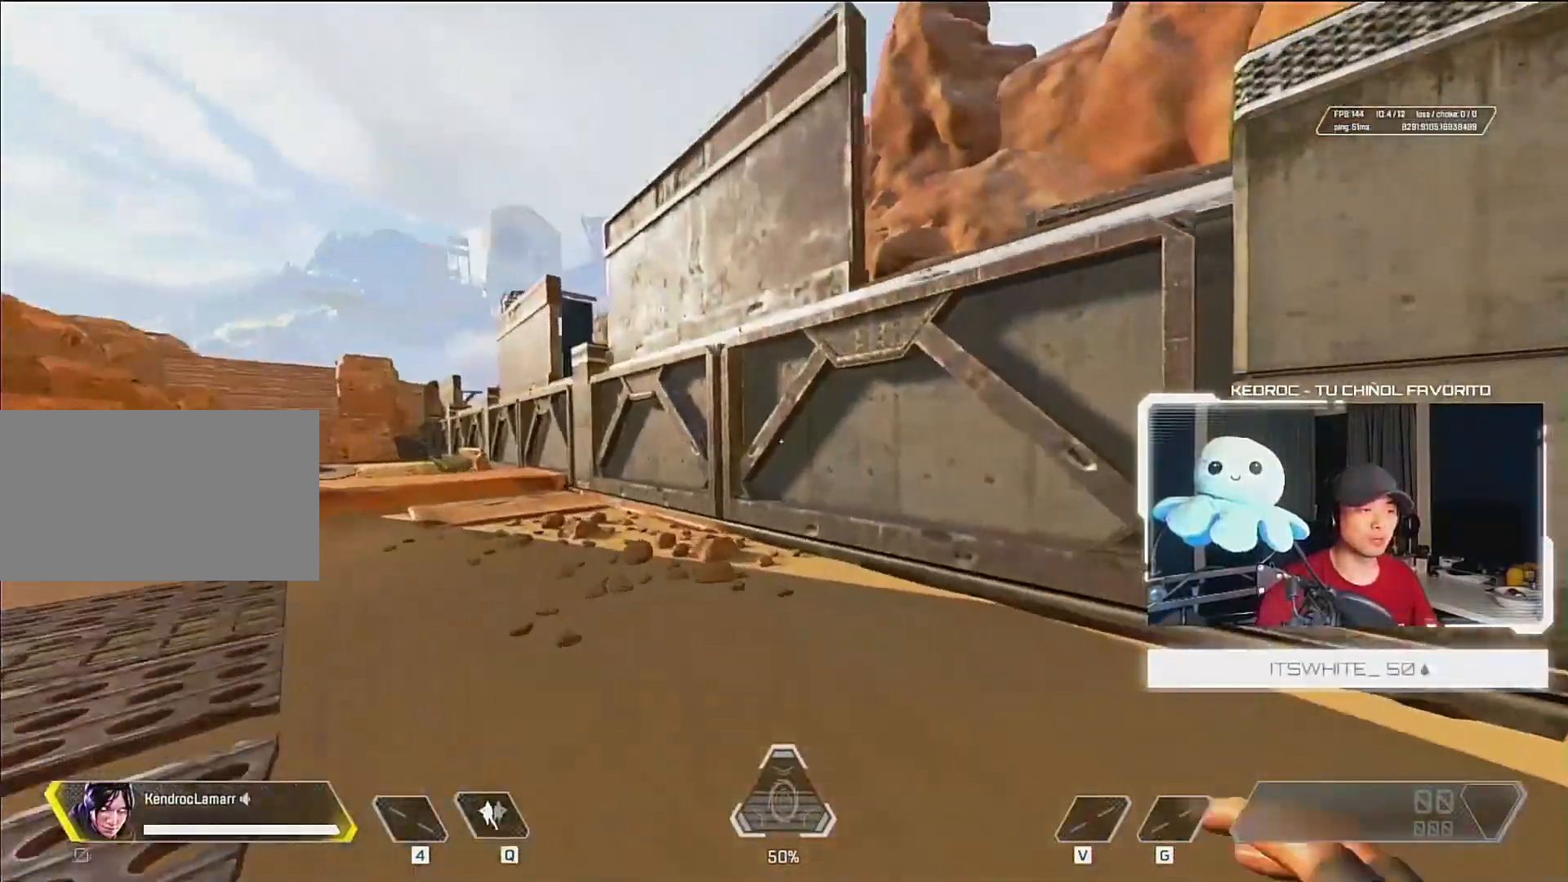
{"keys": ["w"], "mouse": [], "events": [[450, "a", "up"]]}
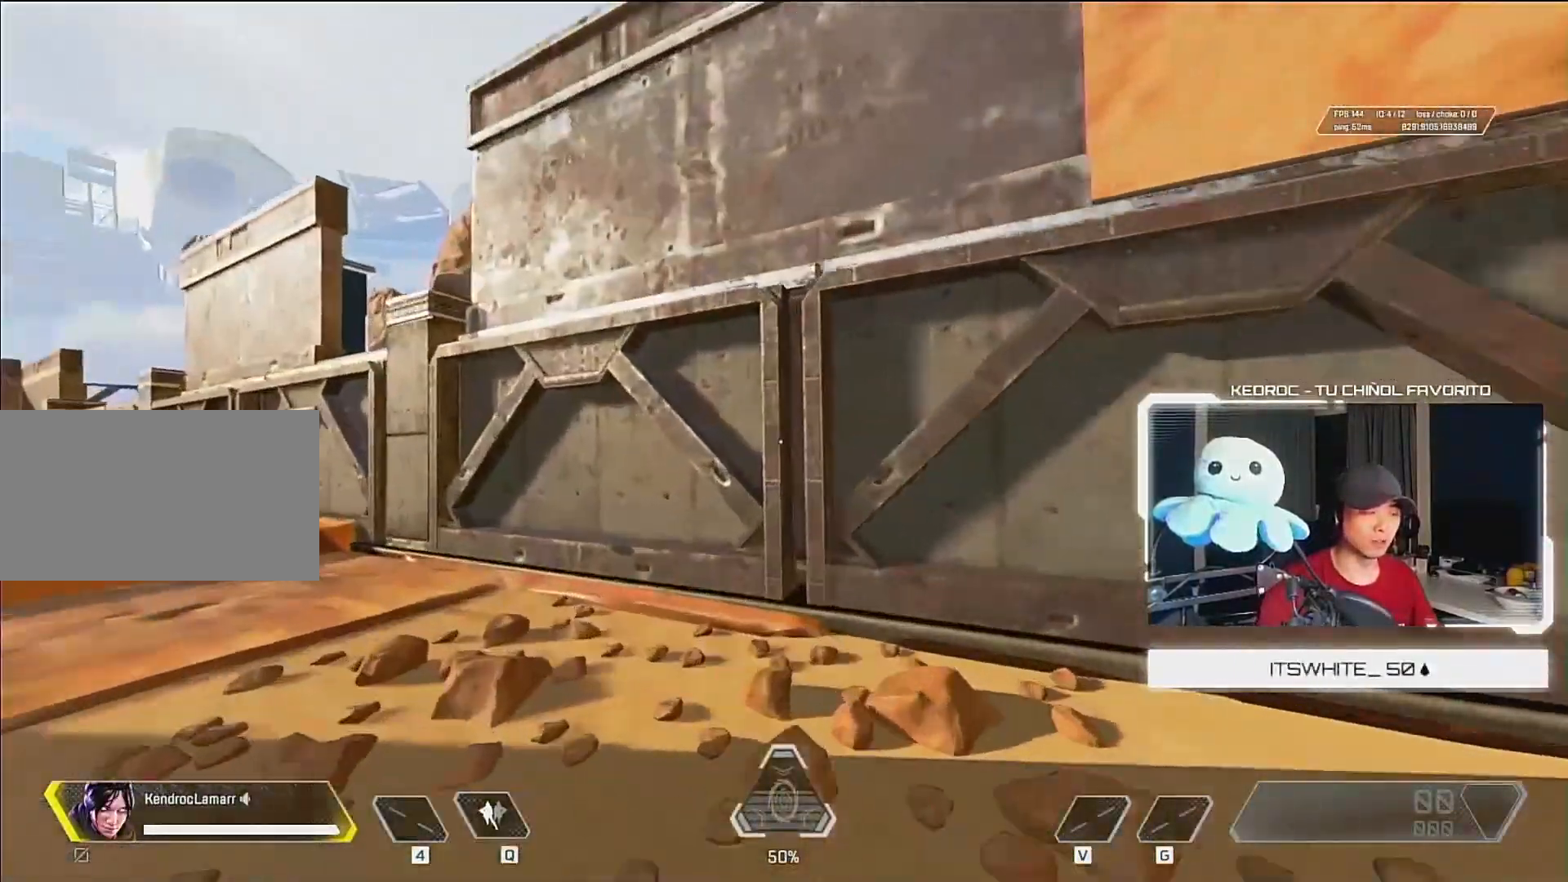
{"keys": ["w"], "mouse": [], "events": [[83, "s", "down"], [83, "w", "up"], [350, "s", "up"], [483, "w", "down"]]}
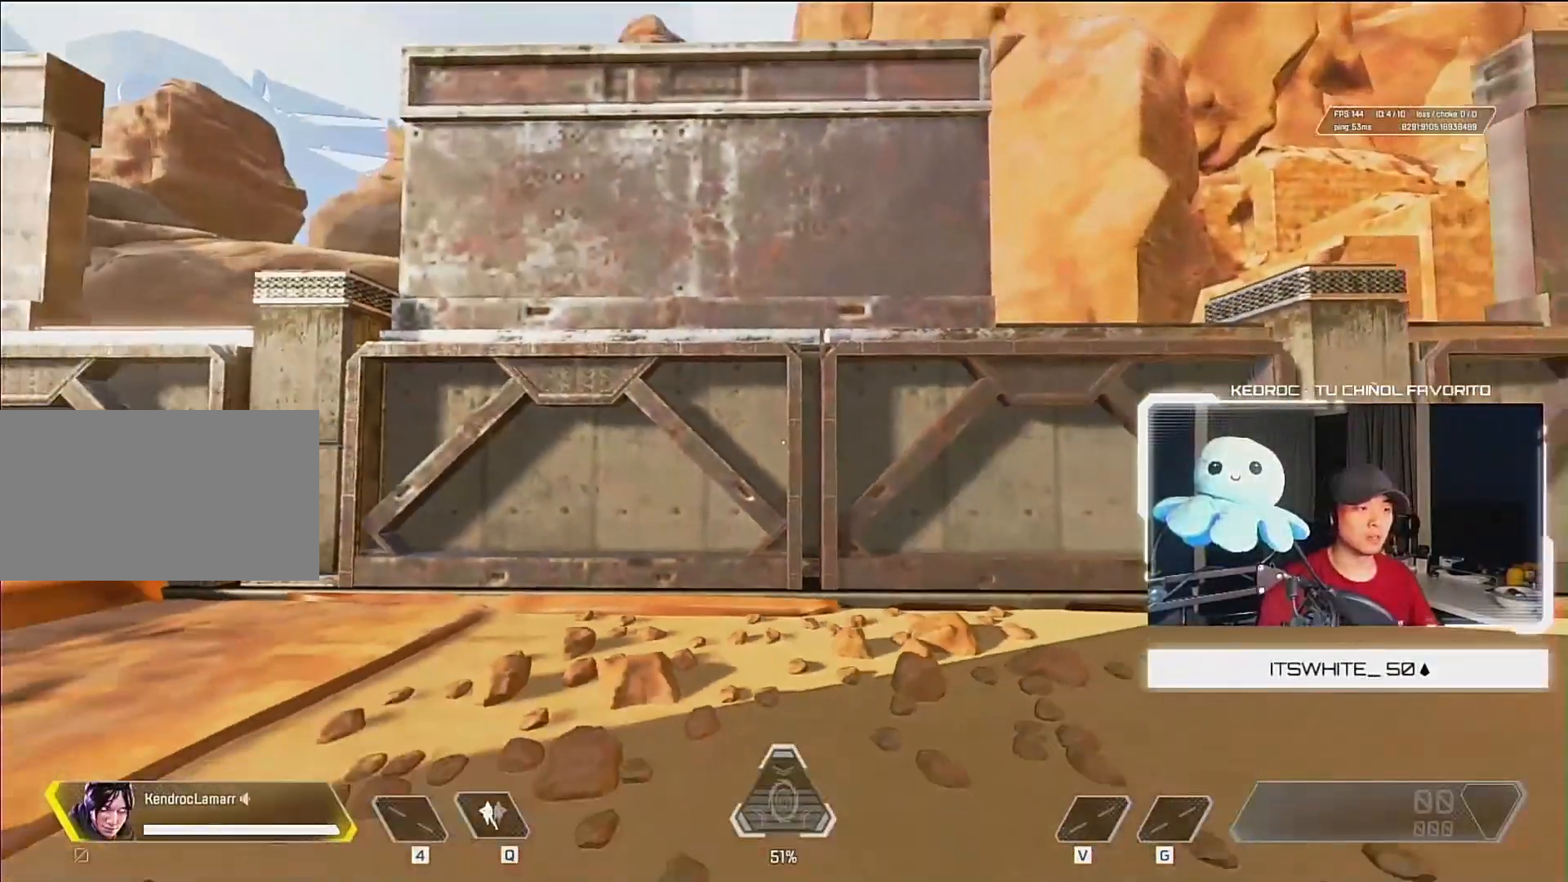
{"keys": ["w"], "mouse": [], "events": [[317, "mouse_wheel_down", "down"], [450, "mouse_wheel_down", "up"]]}
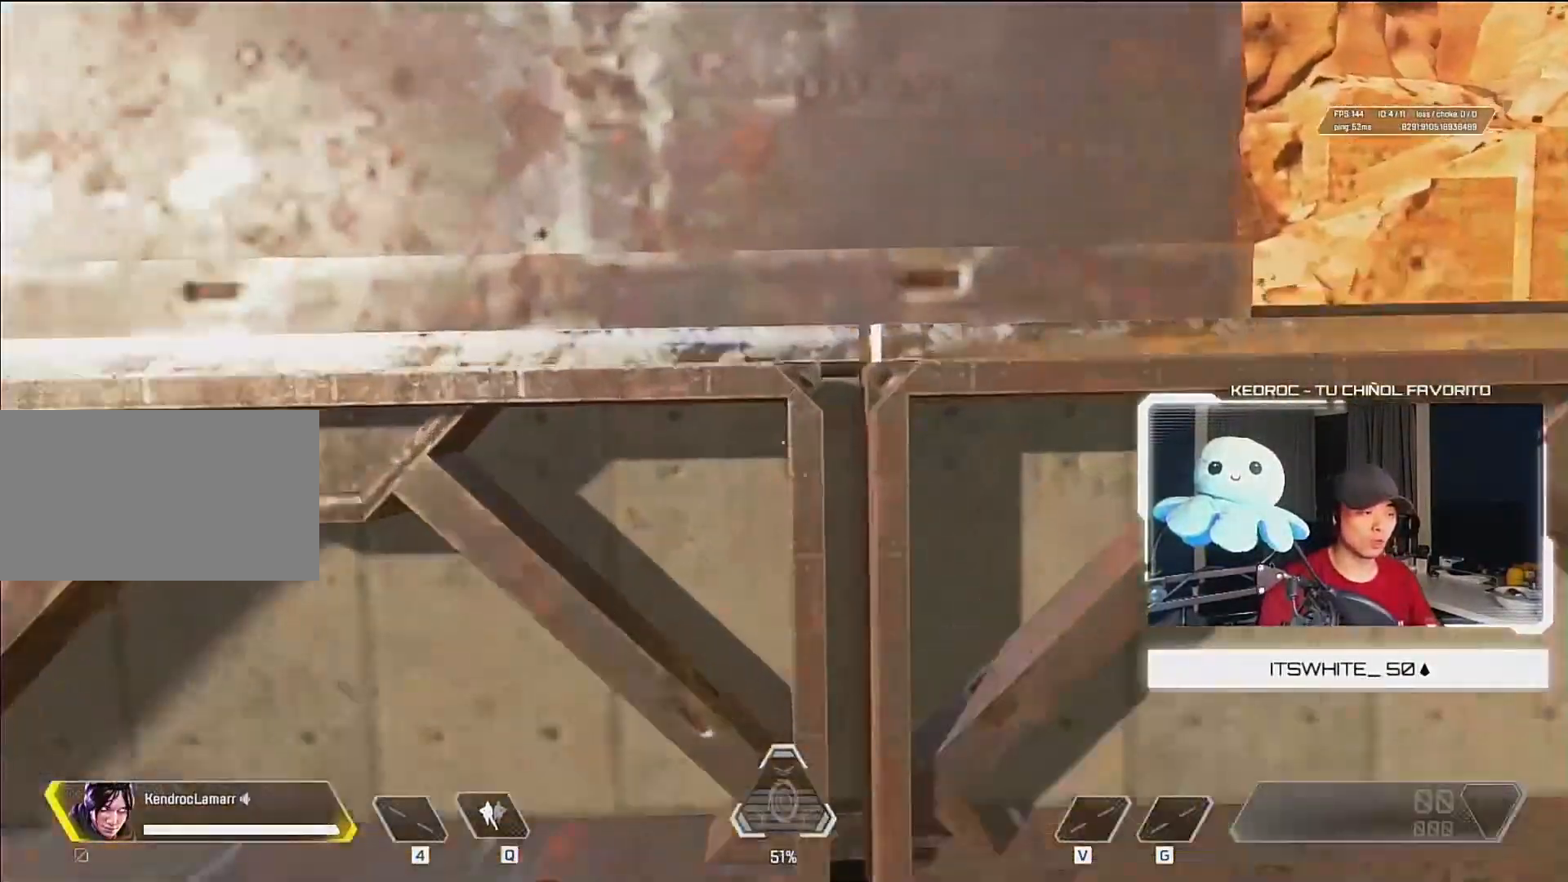
{"keys": [], "mouse": [], "events": [[83, "w", "up"]]}
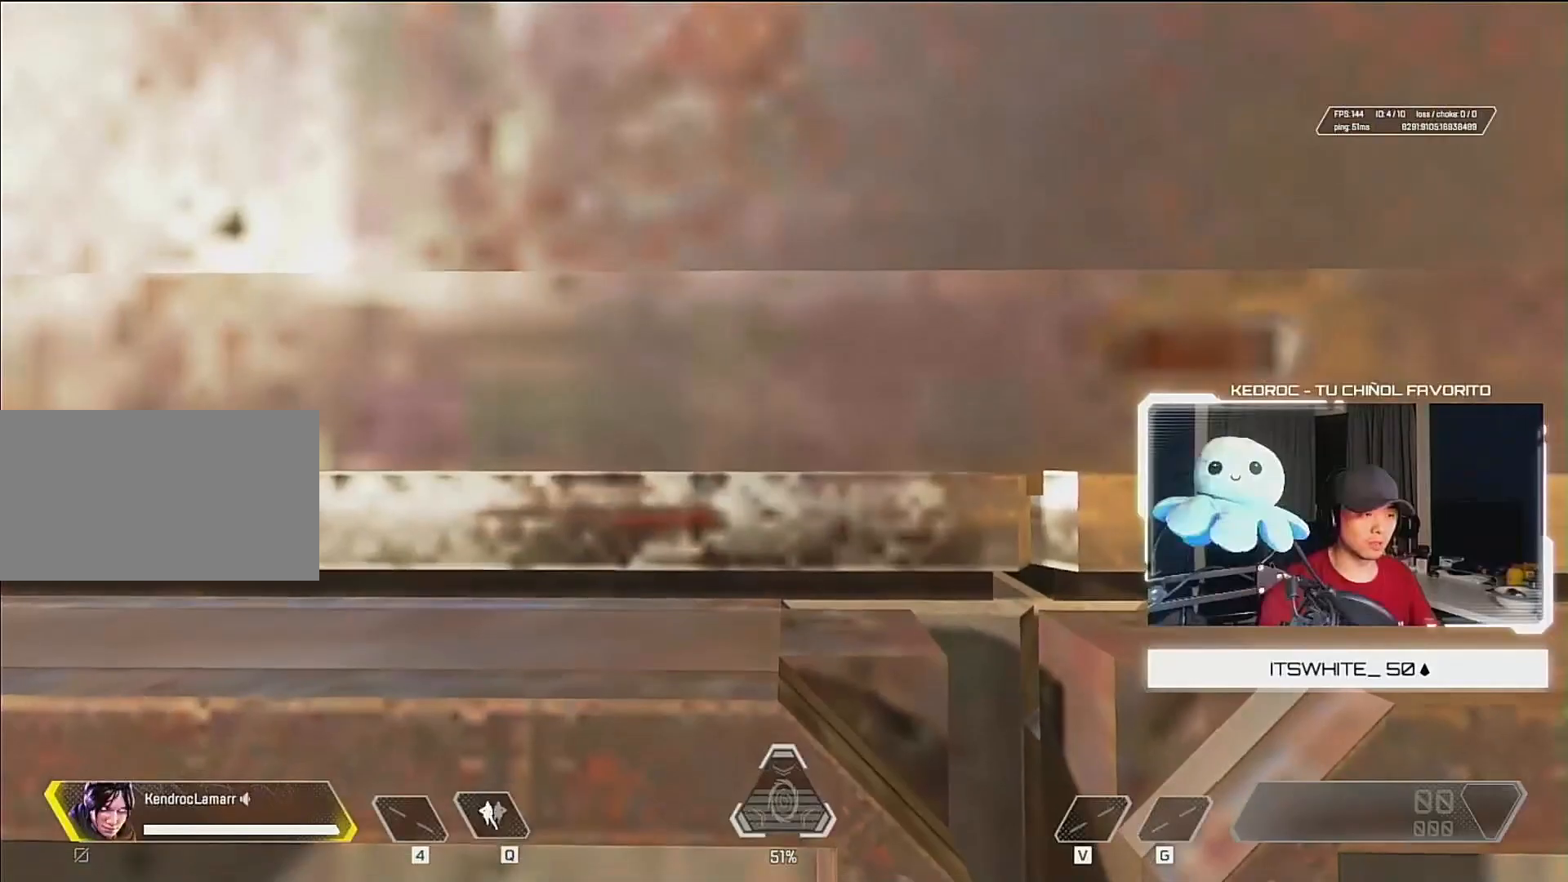
{"keys": [], "mouse": [], "events": []}
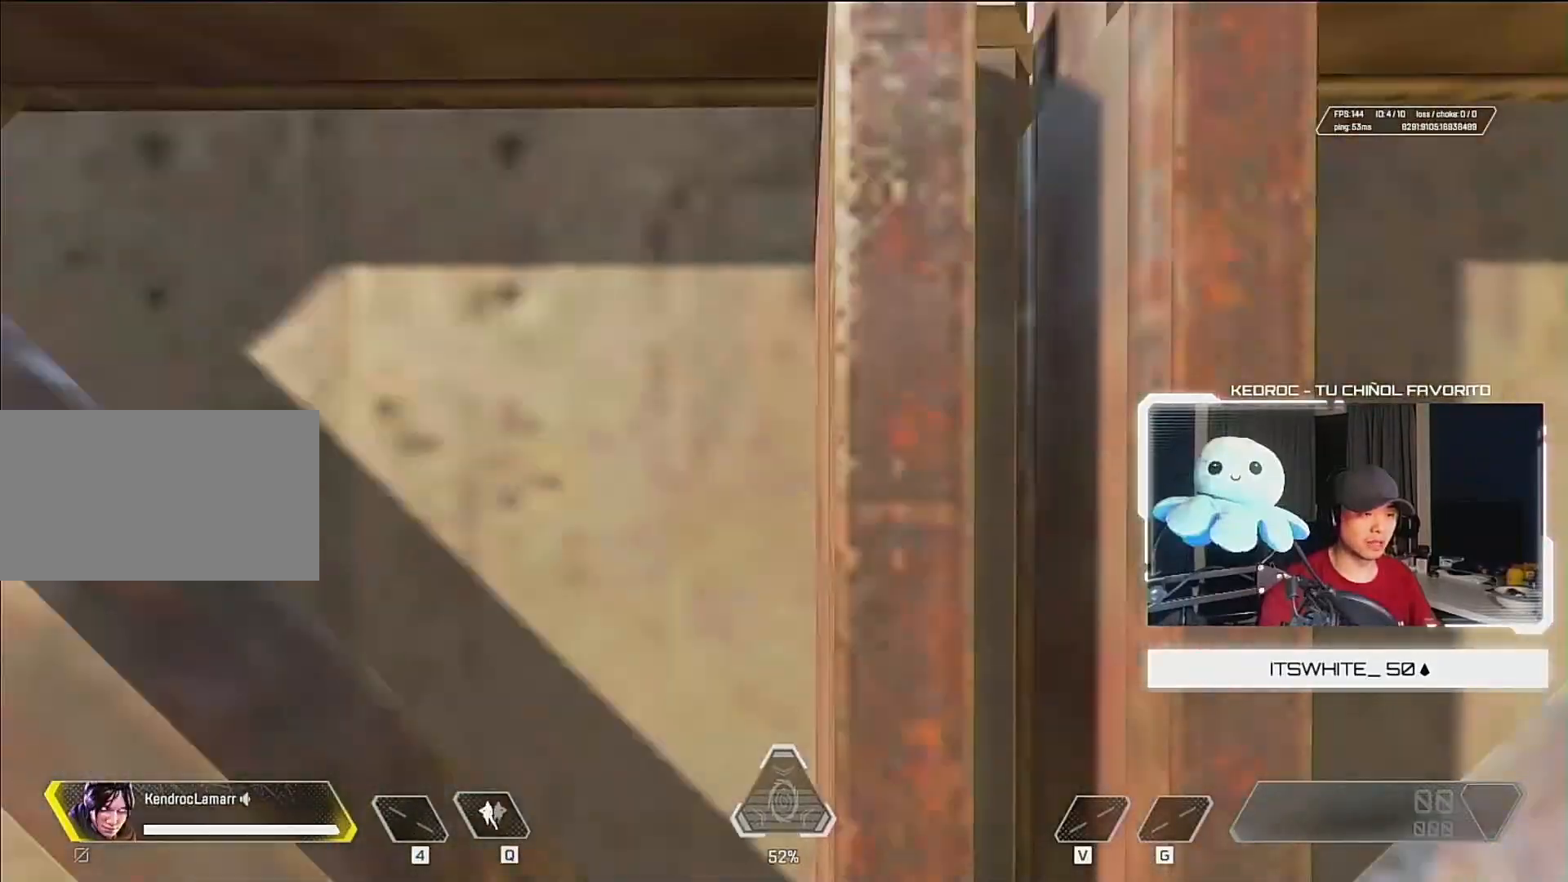
{"keys": ["s"], "mouse": [], "events": [[17, "s", "down"]]}
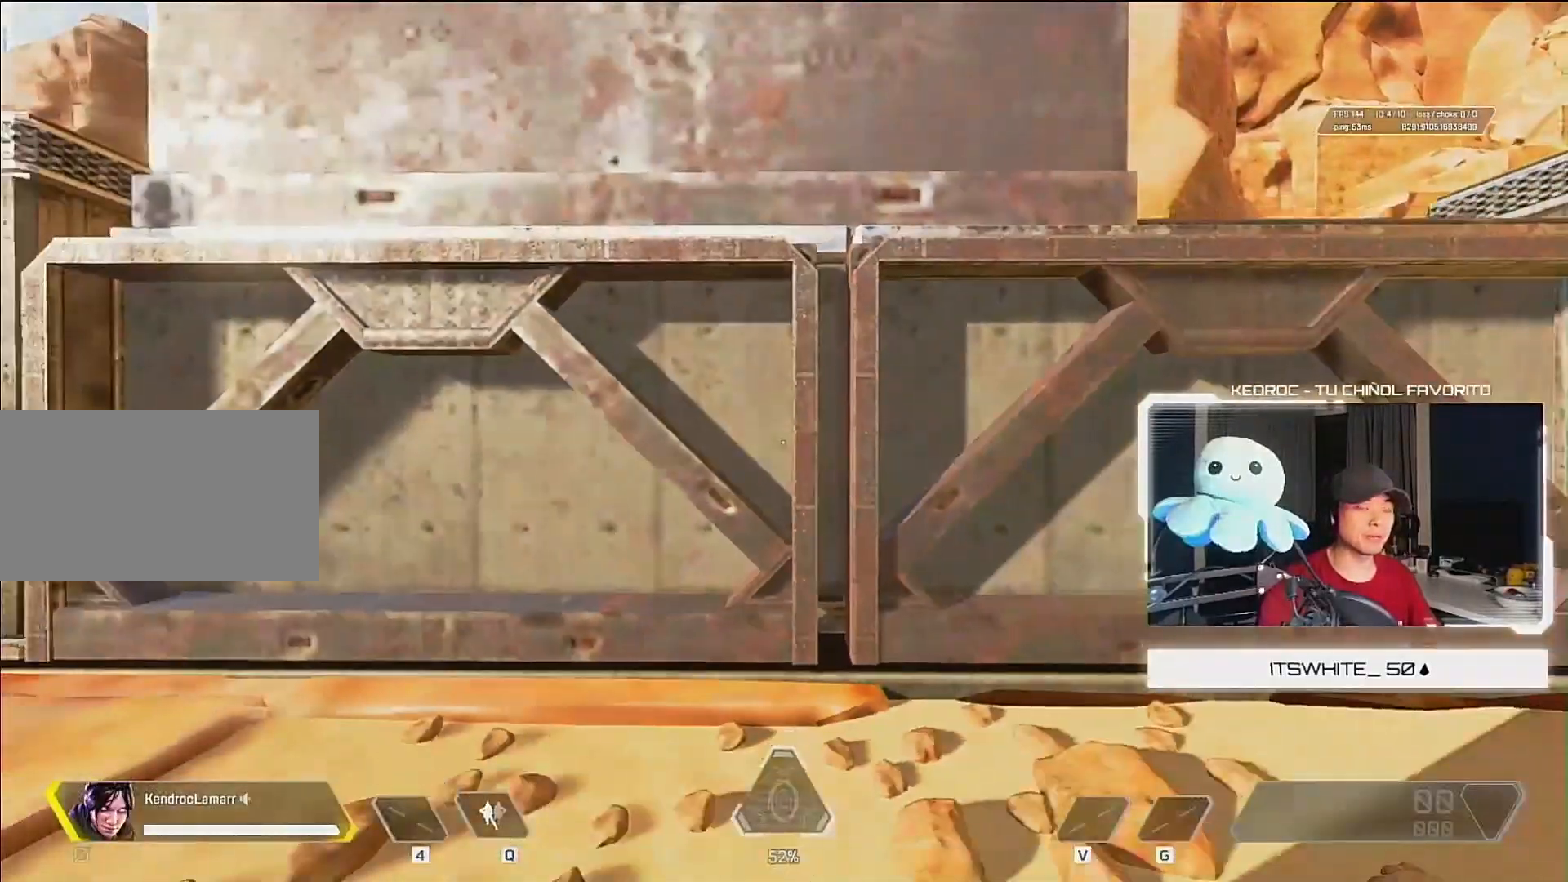
{"keys": ["w"], "mouse": [], "events": [[383, "s", "up"], [483, "w", "down"]]}
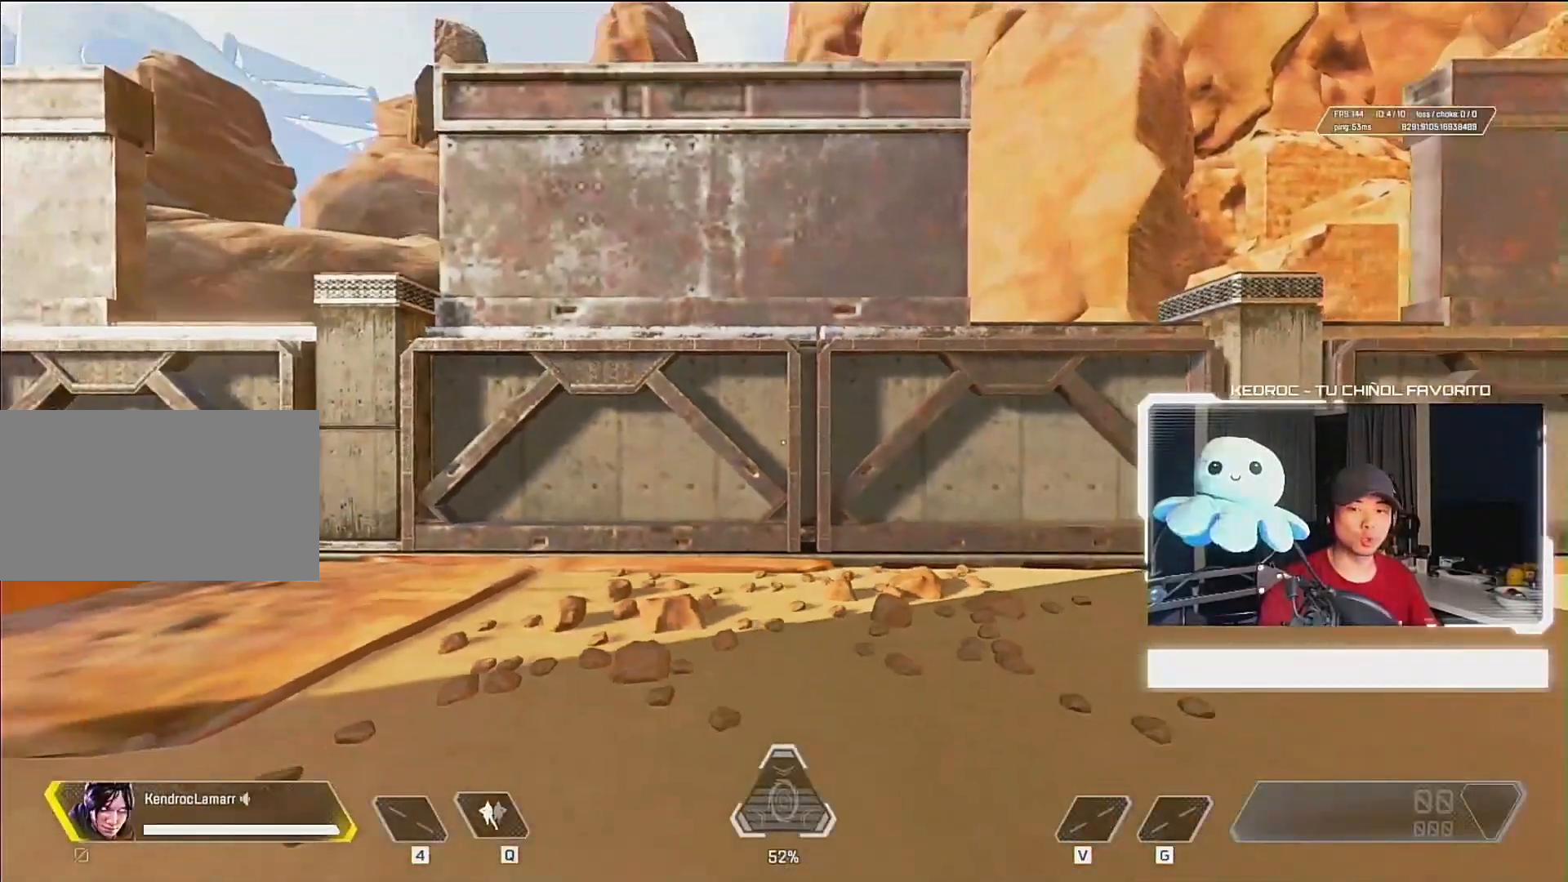
{"keys": ["w"], "mouse": ["wheel_down"], "events": [[450, "mouse_wheel_down", "down"]]}
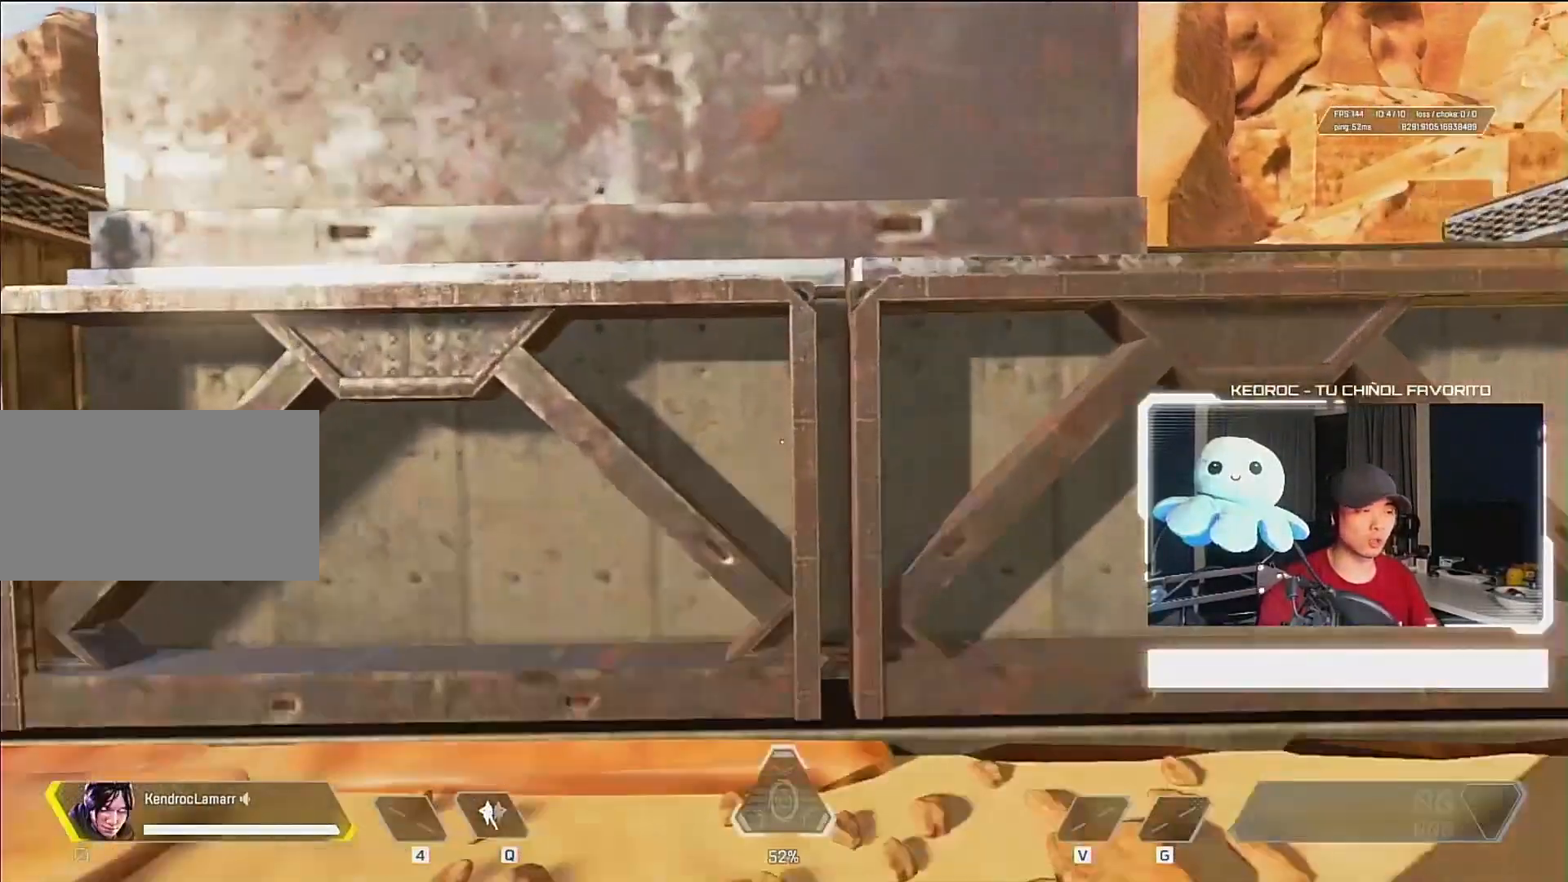
{"keys": [], "mouse": [], "events": [[50, "mouse_wheel_down", "up"], [117, "w", "up"]]}
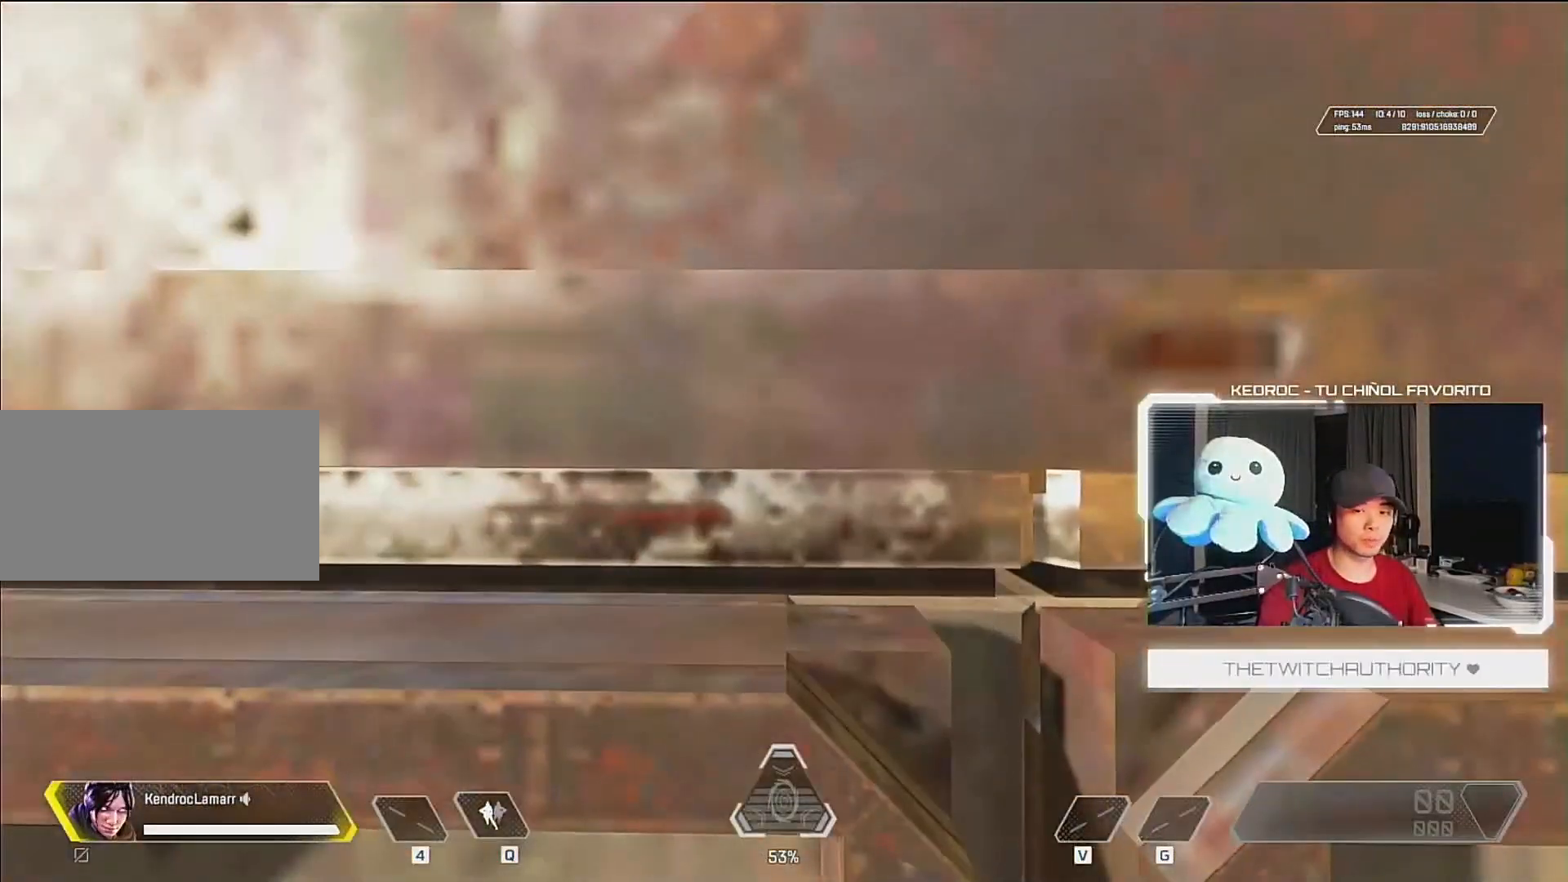
{"keys": [], "mouse": [], "events": []}
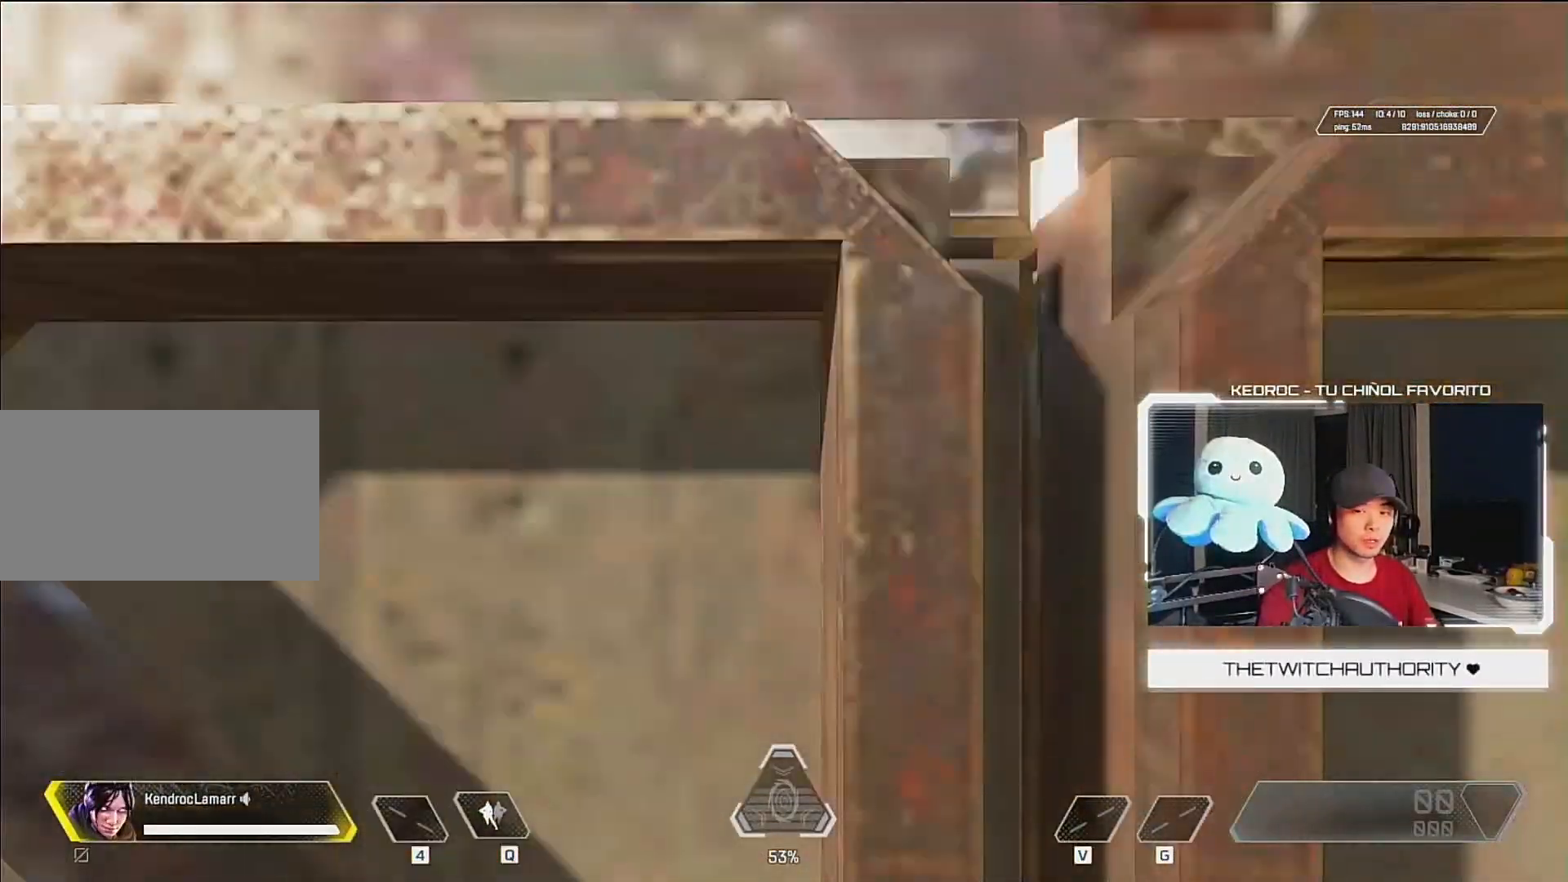
{"keys": ["s"], "mouse": [], "events": [[383, "s", "down"]]}
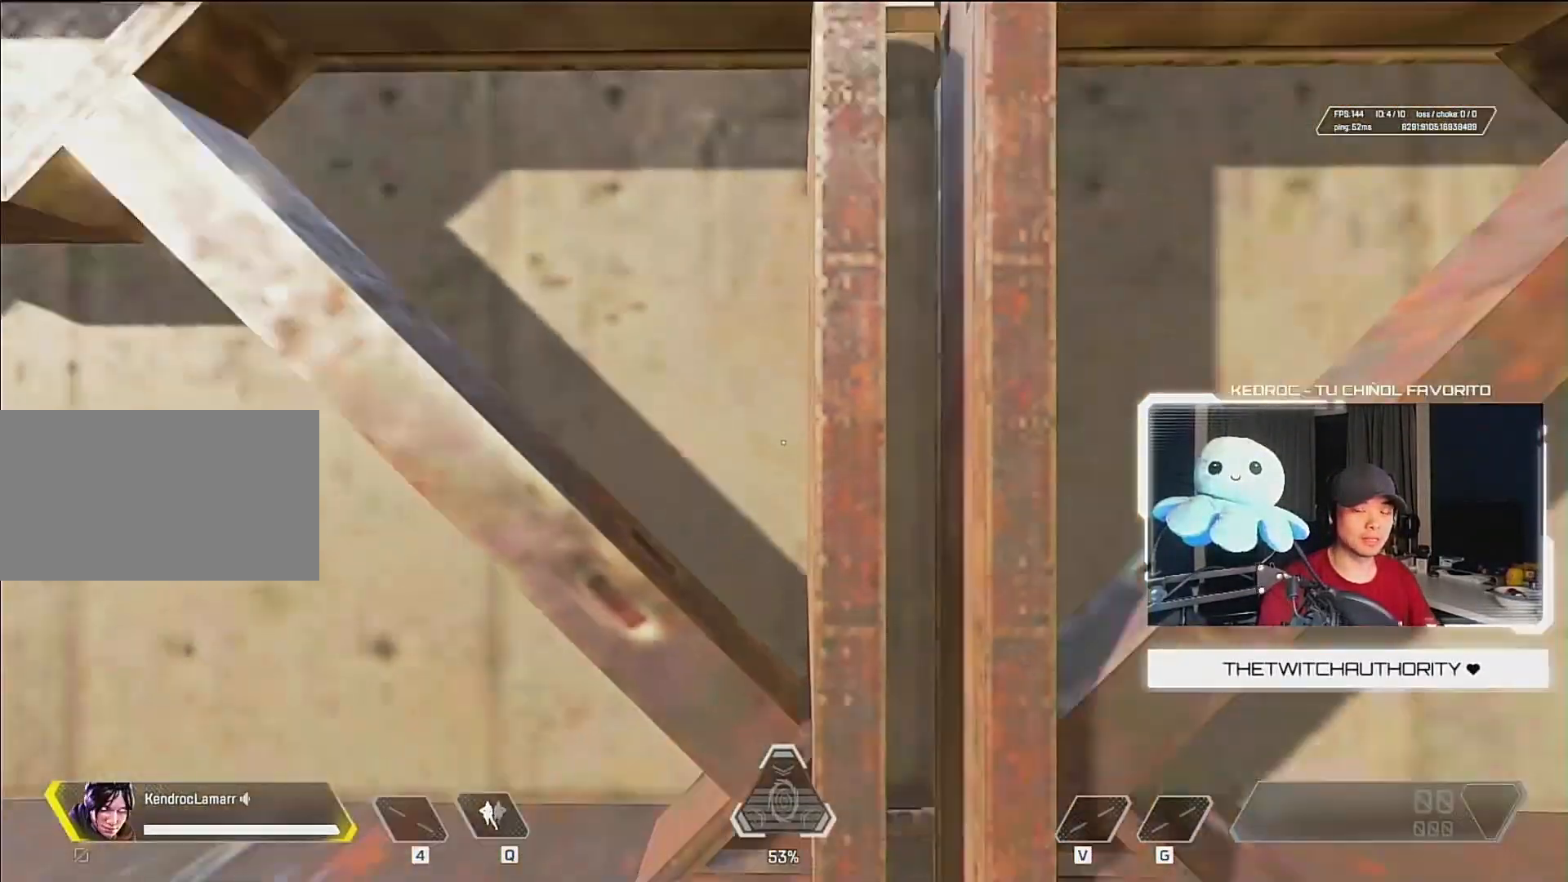
{"keys": [], "mouse": [], "events": [[483, "s", "up"]]}
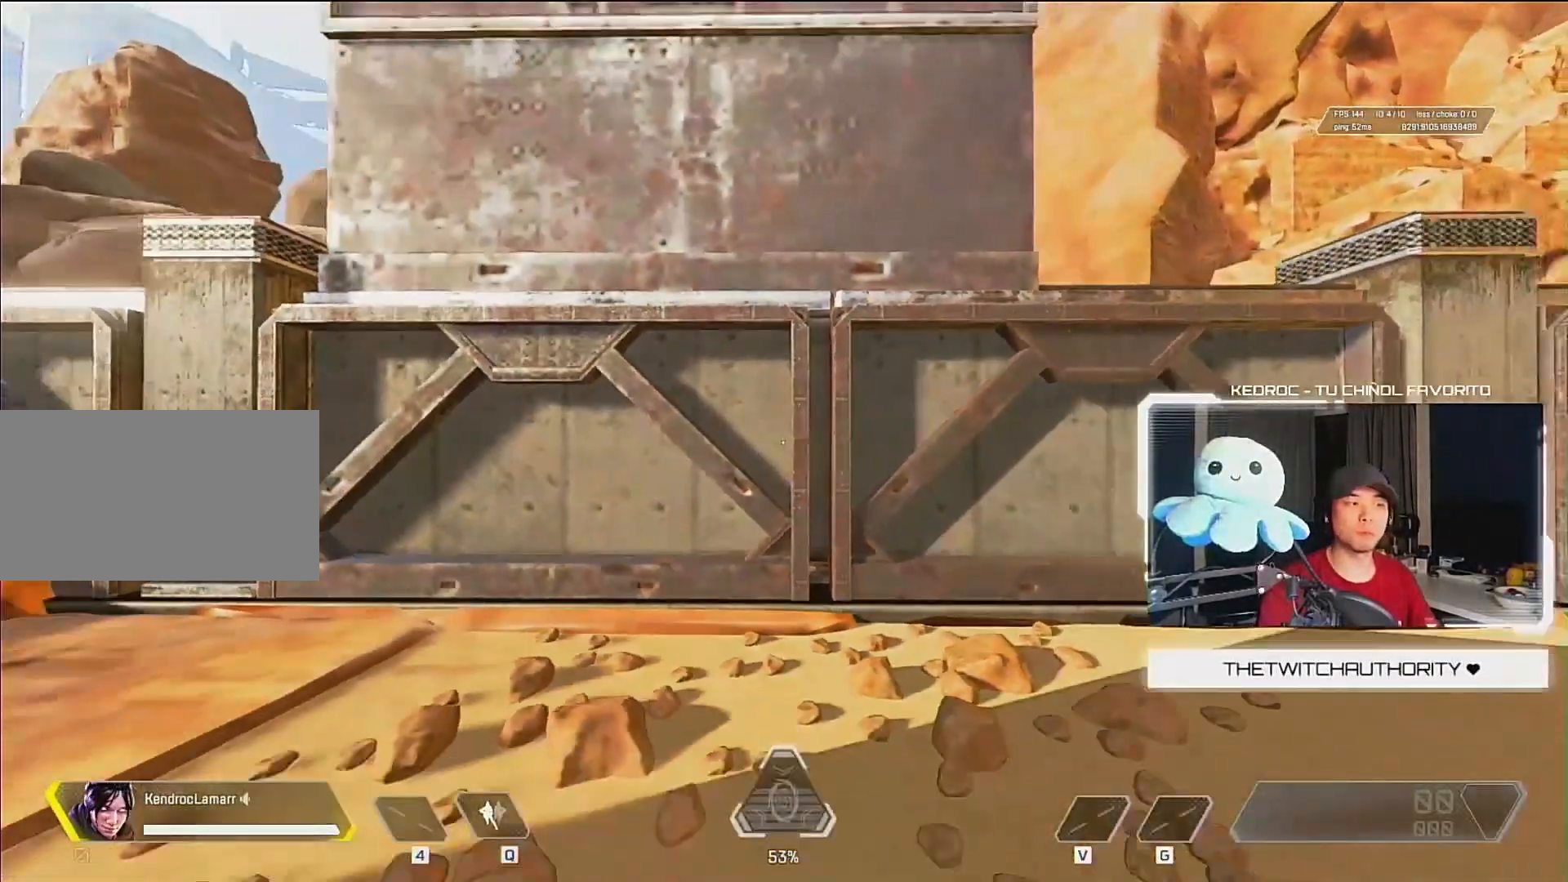
{"keys": ["w"], "mouse": [], "events": [[83, "w", "down"], [383, "mouse_wheel_down", "down"], [483, "mouse_wheel_down", "up"]]}
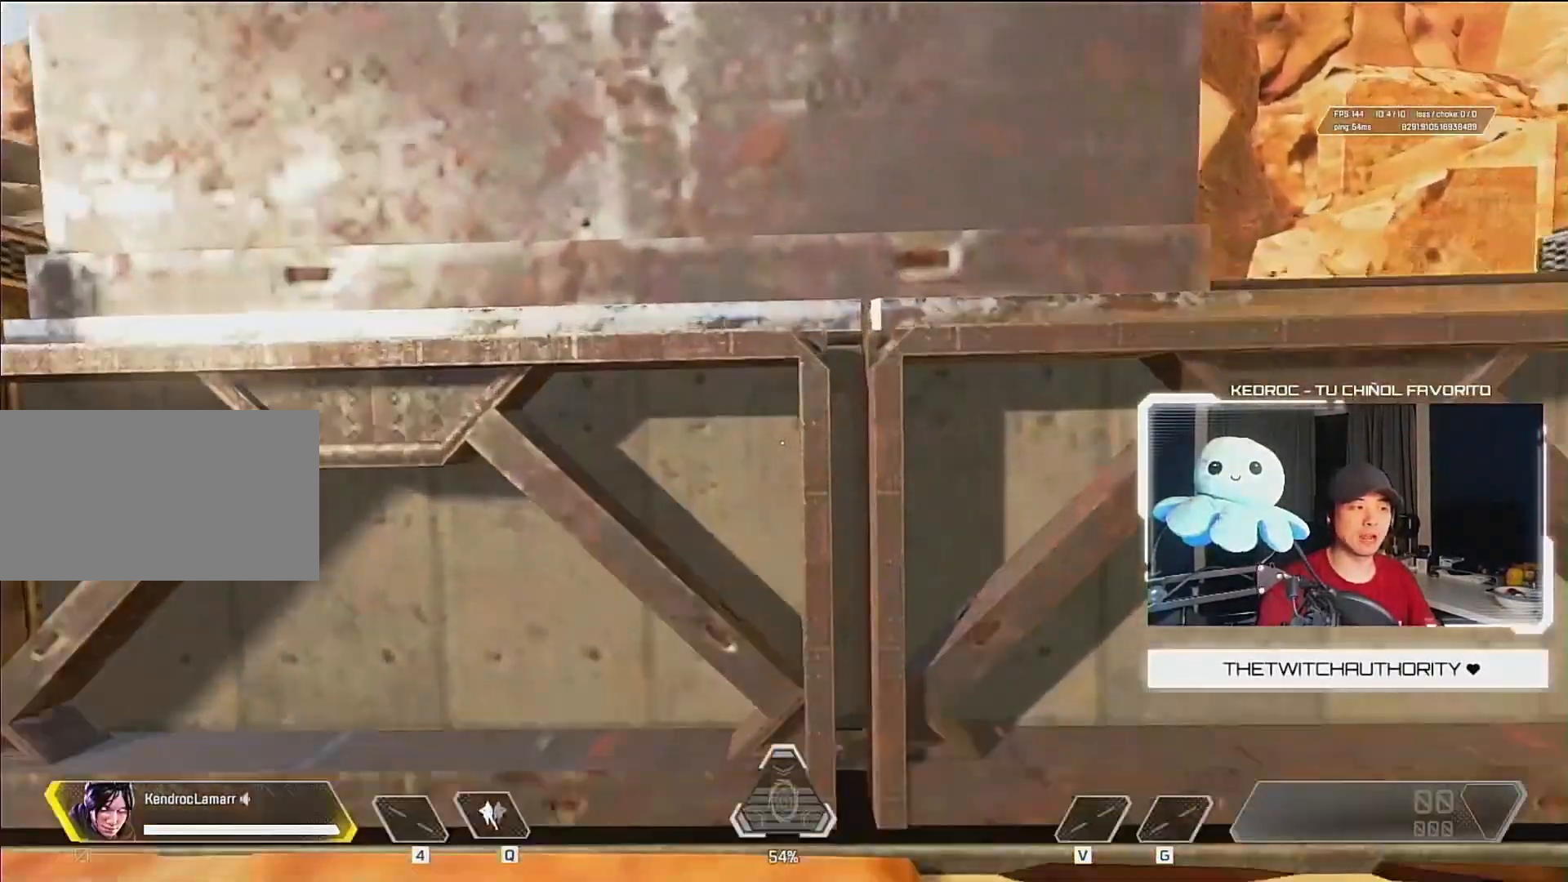
{"keys": [], "mouse": [], "events": [[117, "w", "up"]]}
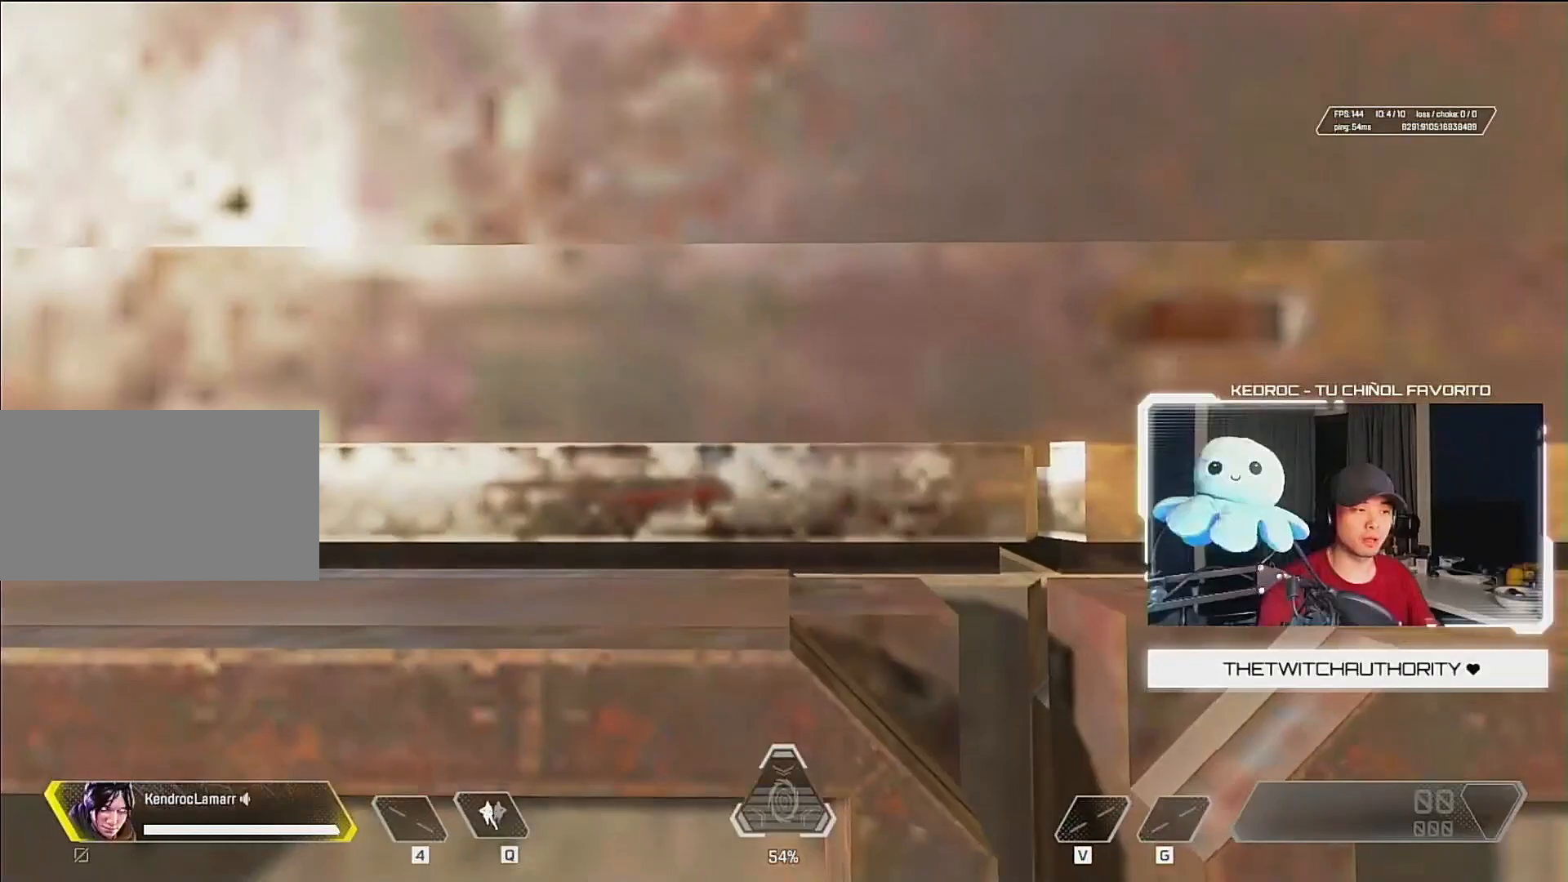
{"keys": [], "mouse": [], "events": []}
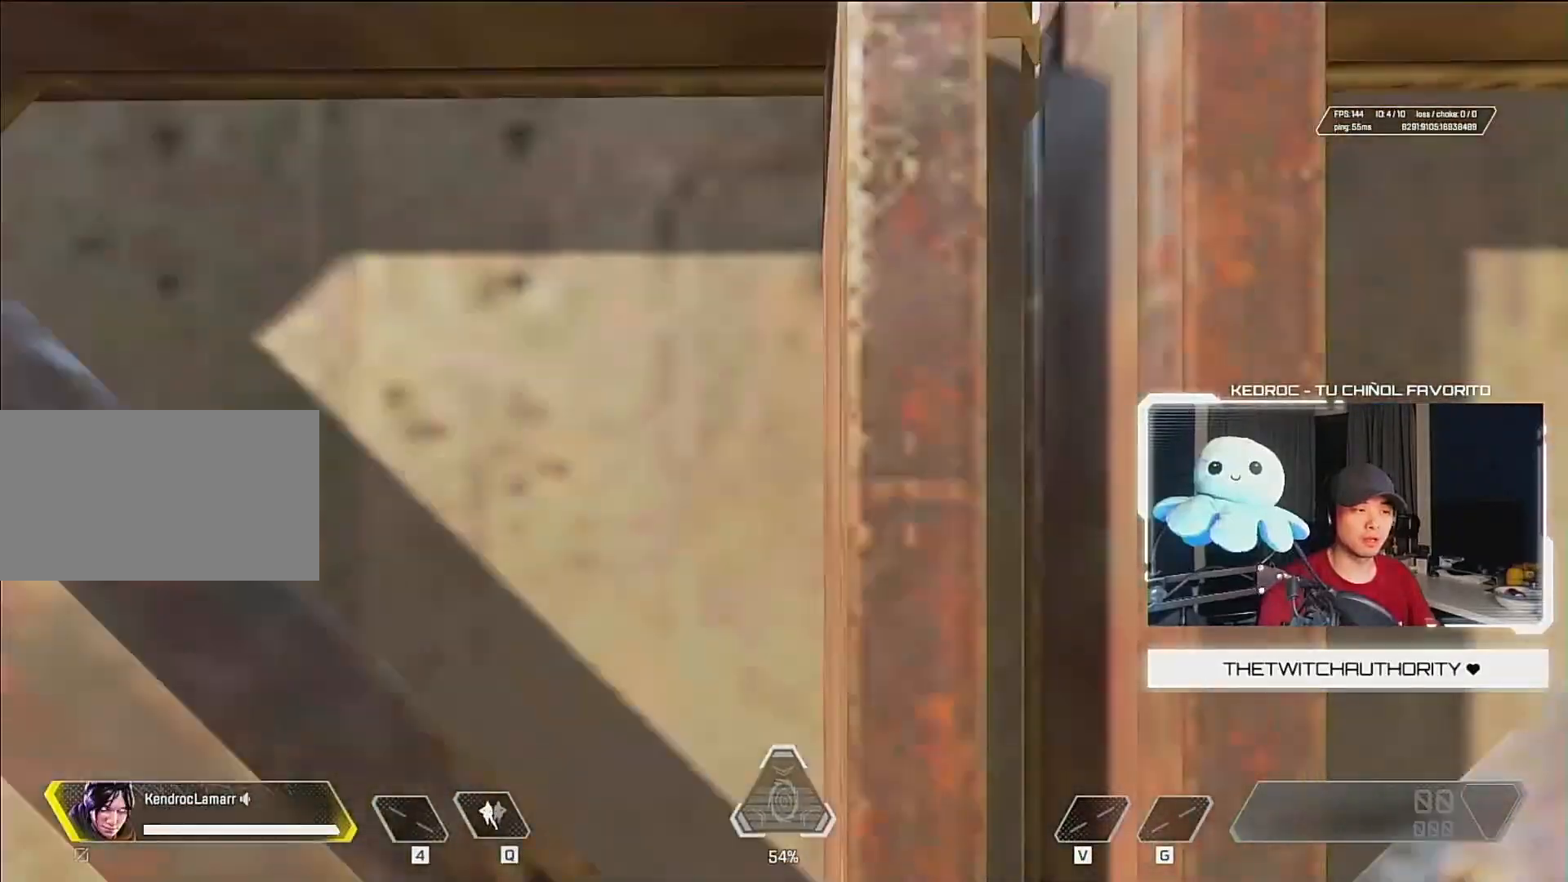
{"keys": ["s"], "mouse": [], "events": [[283, "s", "down"]]}
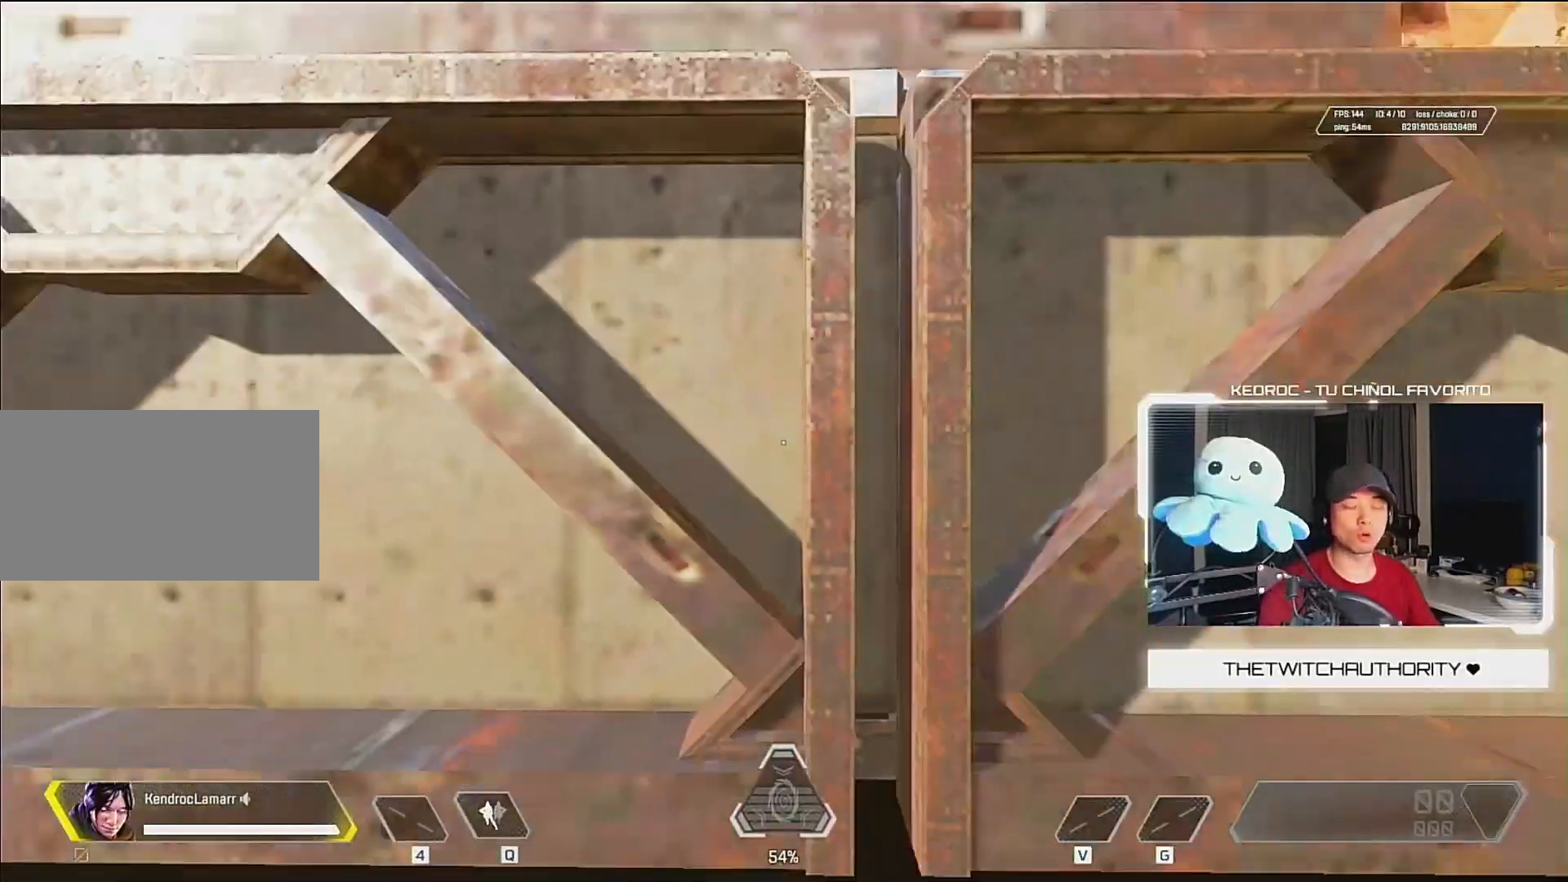
{"keys": ["s"], "mouse": [], "events": []}
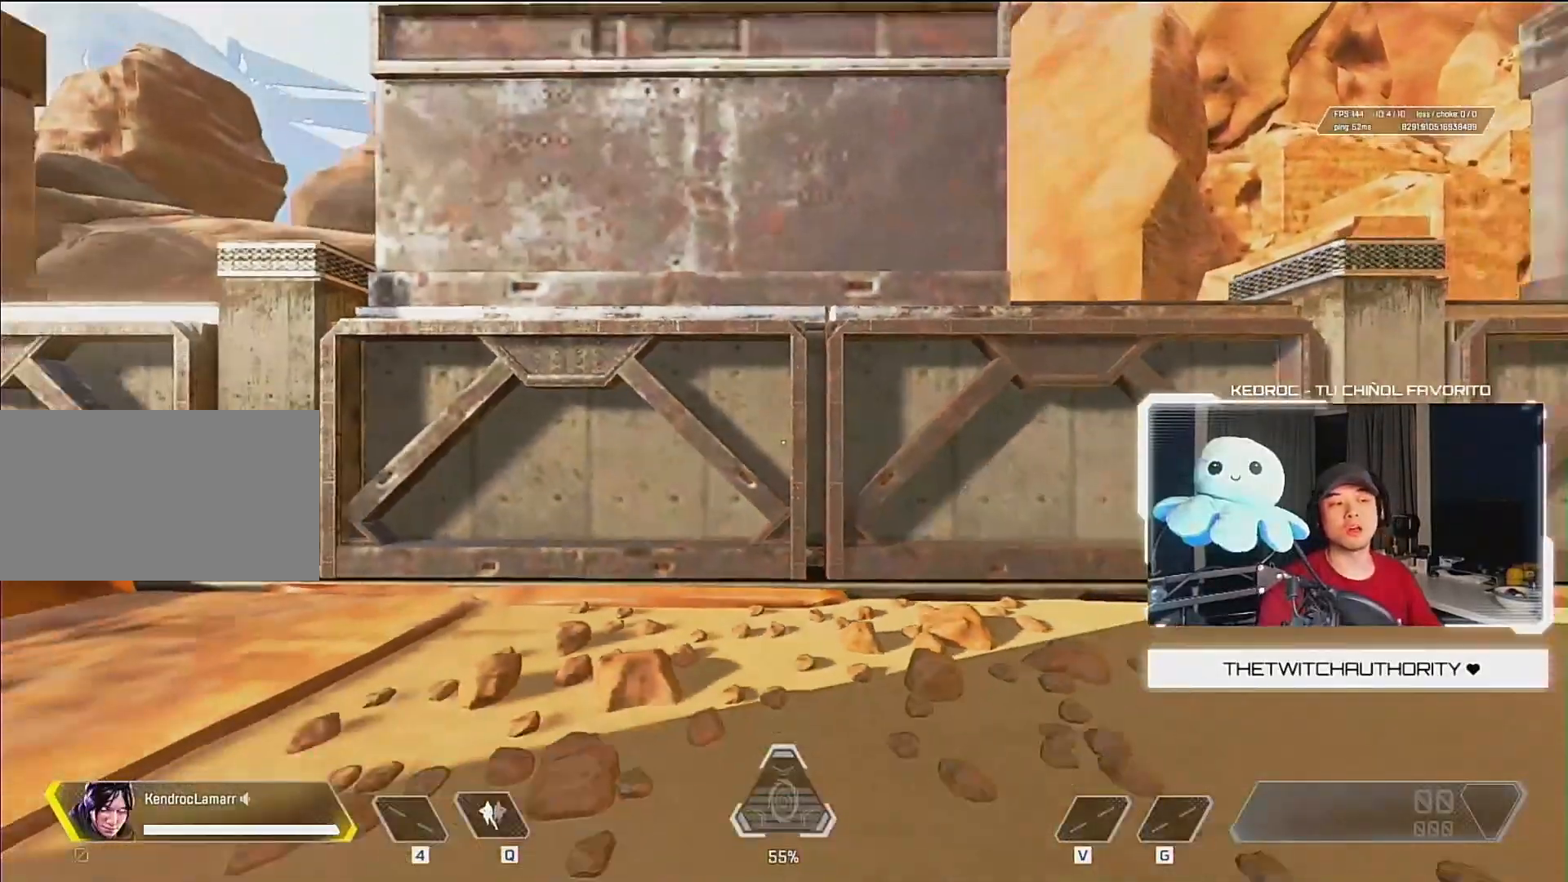
{"keys": [], "mouse": [], "events": [[417, "s", "up"]]}